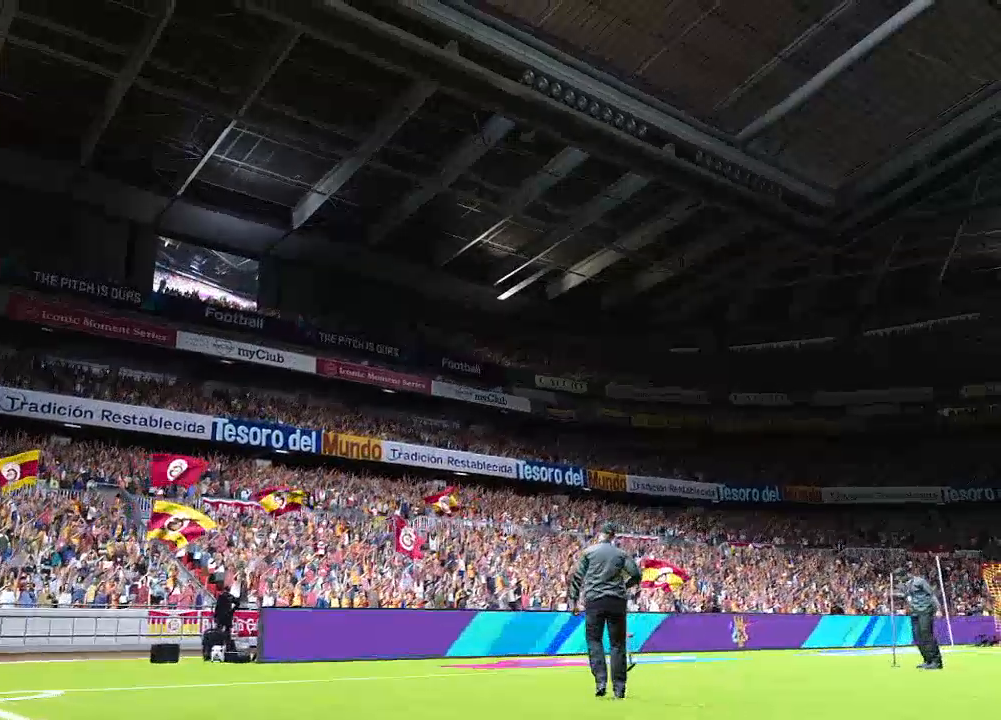
Gameplay with a controller (Xbox layout); each line is a JSON object with the inputs held at the frame after it. "events" lists button and stick changes between this image and that frame as [ms after this image, input, new state], when the widget could be followed in between.
{"buttons": [], "left_stick": "center", "right_stick": "center", "events": [[33, "right_stick", "right"], [133, "right_stick", "center"], [333, "START", "down"], [500, "START", "up"]]}
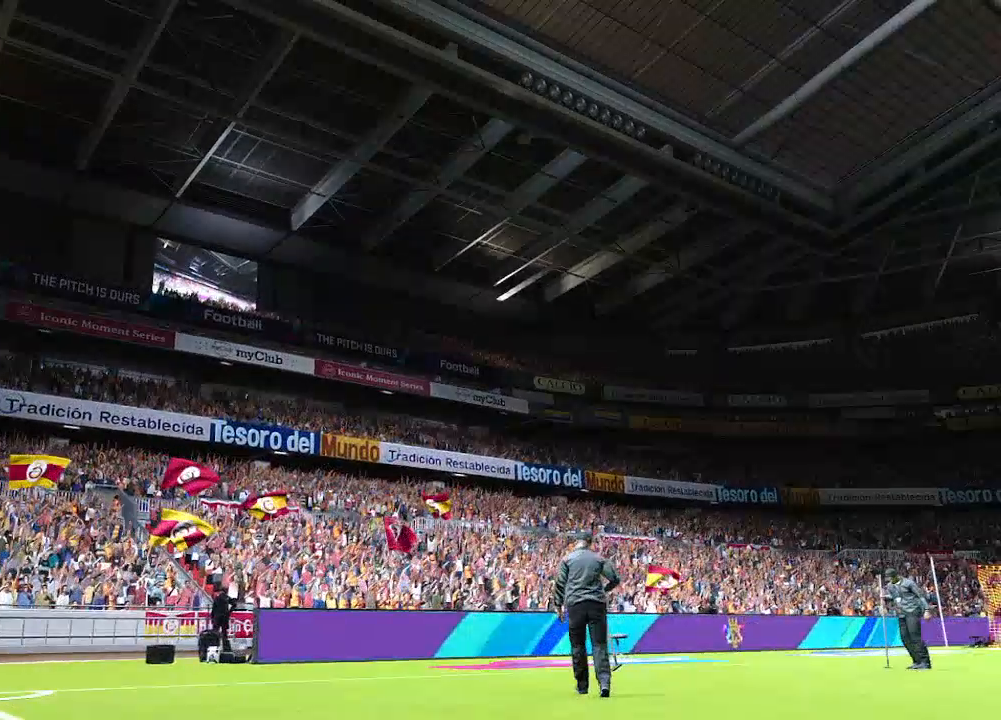
{"buttons": [], "left_stick": "center", "right_stick": "center", "events": []}
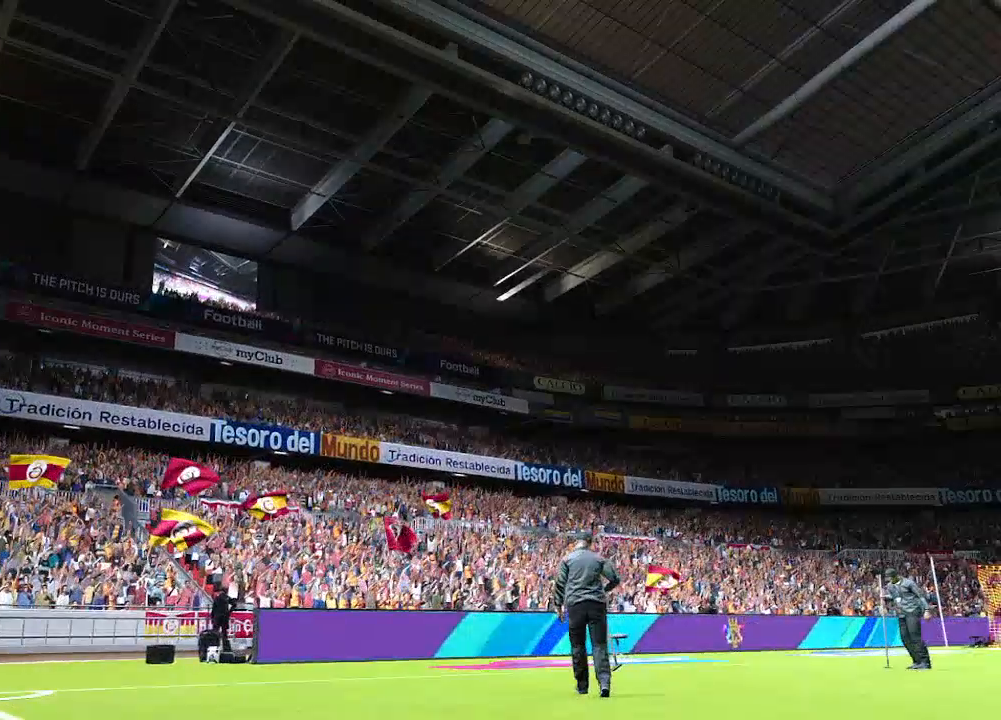
{"buttons": [], "left_stick": "center", "right_stick": "center", "events": []}
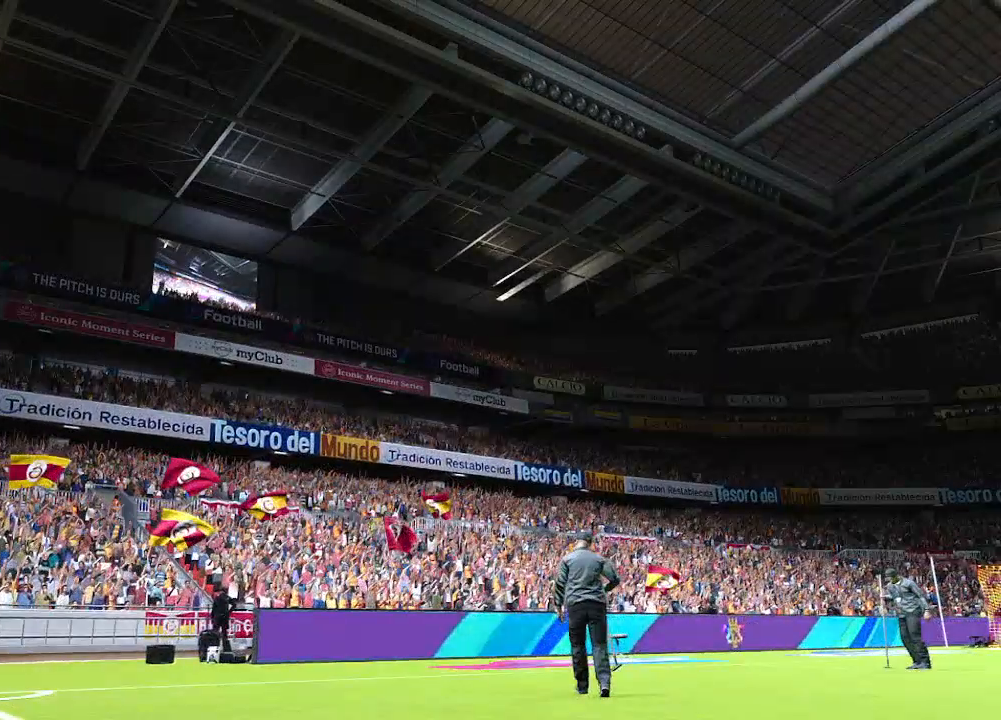
{"buttons": [], "left_stick": "center", "right_stick": "center", "events": []}
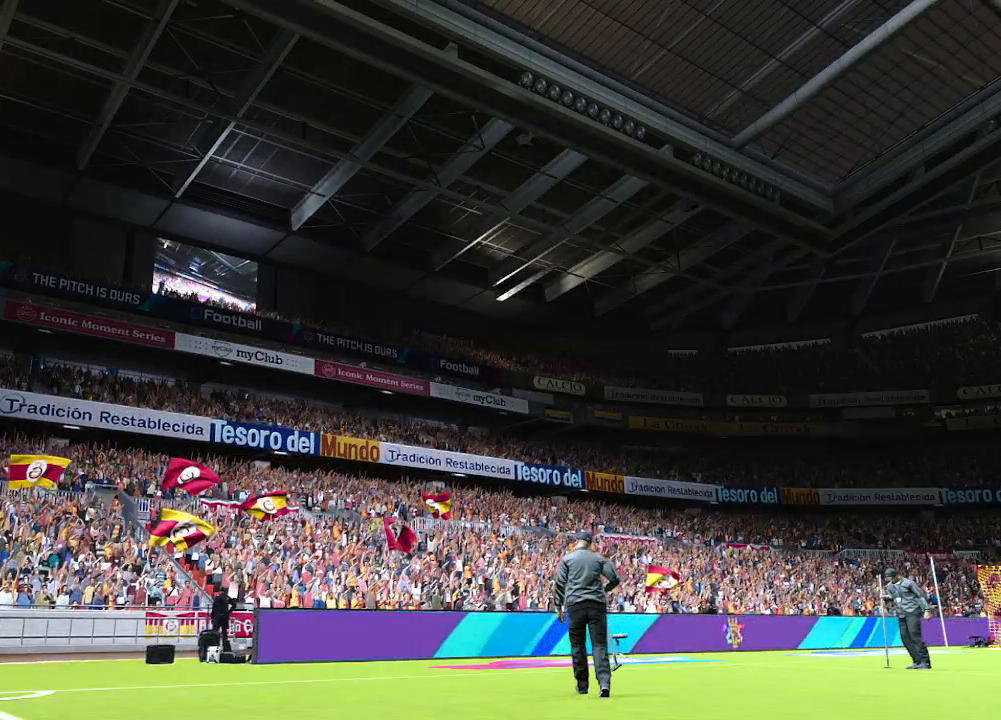
{"buttons": [], "left_stick": "center", "right_stick": "center", "events": []}
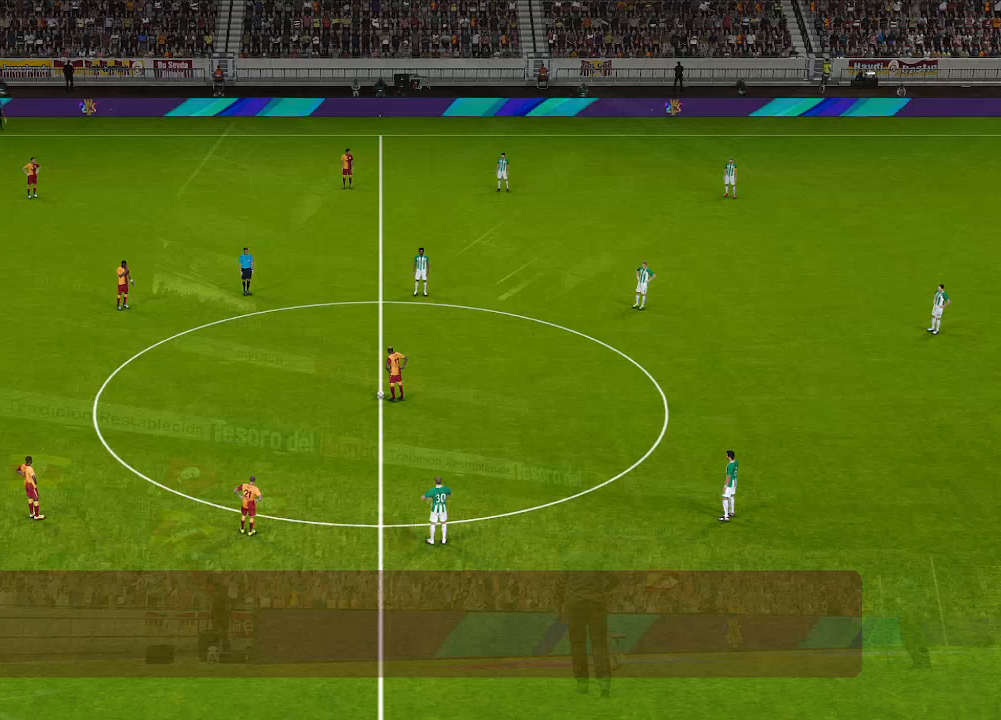
{"buttons": [], "left_stick": "center", "right_stick": "center", "events": []}
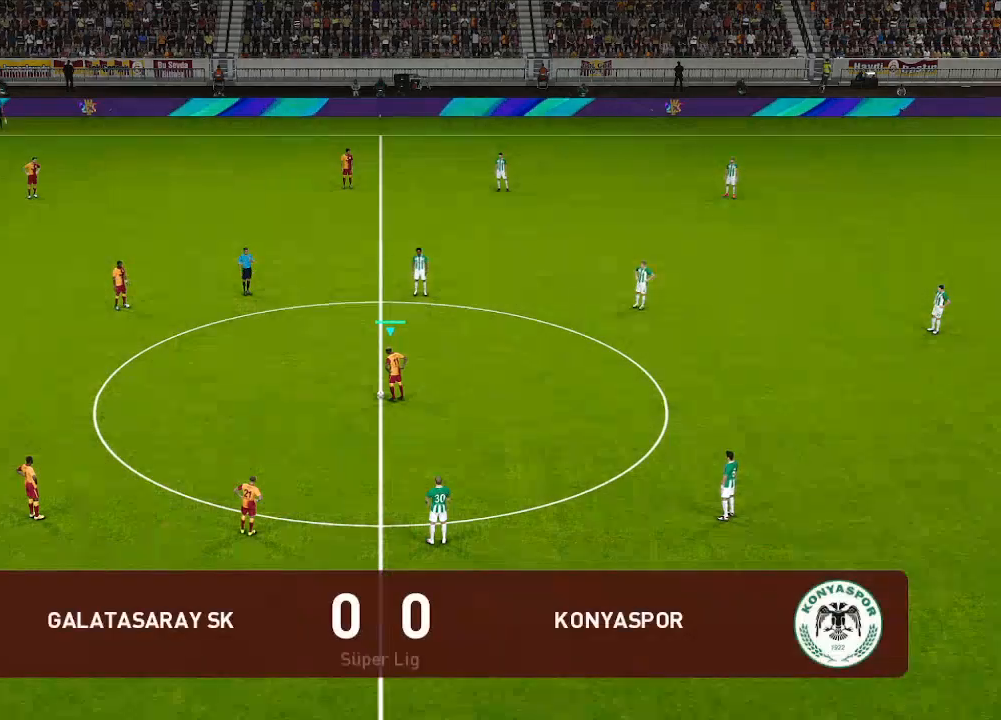
{"buttons": ["DPAD_UP", "DPAD_LEFT"], "left_stick": "center", "right_stick": "center", "events": [[300, "DPAD_LEFT", "down"], [333, "DPAD_UP", "down"]]}
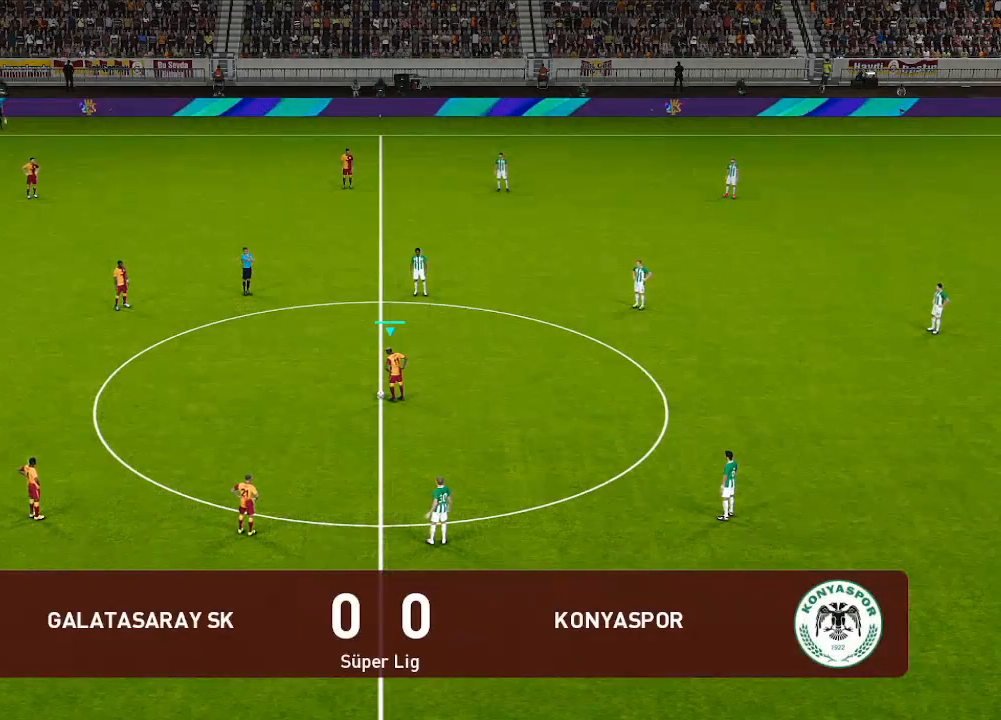
{"buttons": [], "left_stick": "center", "right_stick": "center", "events": [[33, "A", "down"], [133, "A", "up"], [467, "DPAD_LEFT", "up"], [467, "DPAD_UP", "up"]]}
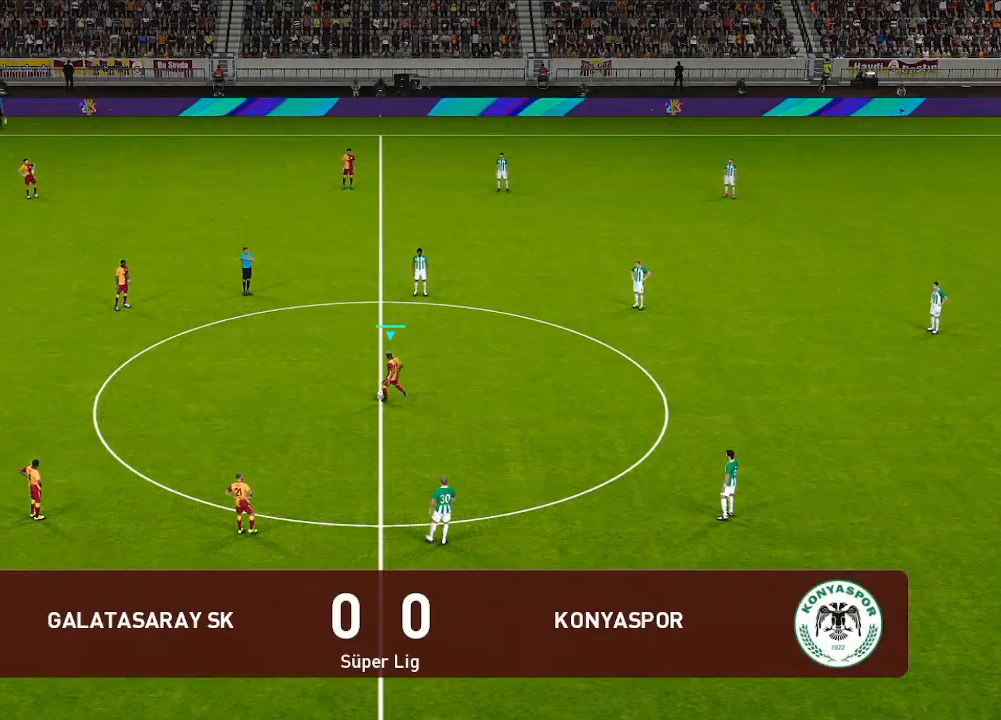
{"buttons": [], "left_stick": "center", "right_stick": "center", "events": []}
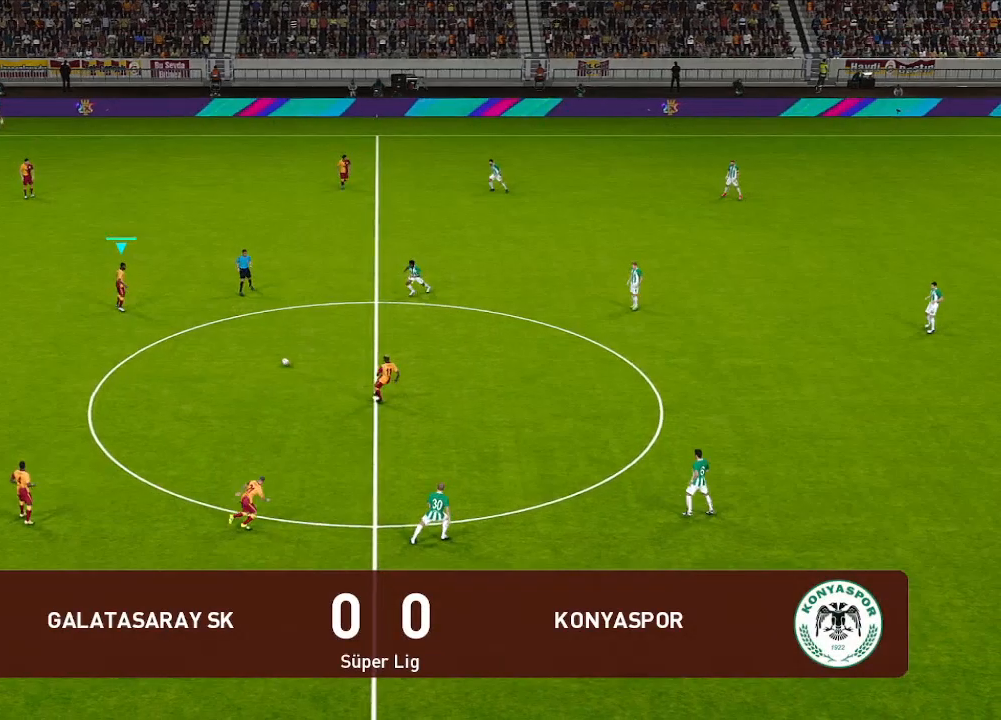
{"buttons": ["DPAD_DOWN", "DPAD_RIGHT"], "left_stick": "center", "right_stick": "center", "events": [[67, "DPAD_DOWN", "down"], [67, "DPAD_RIGHT", "down"], [400, "A", "down"], [500, "A", "up"]]}
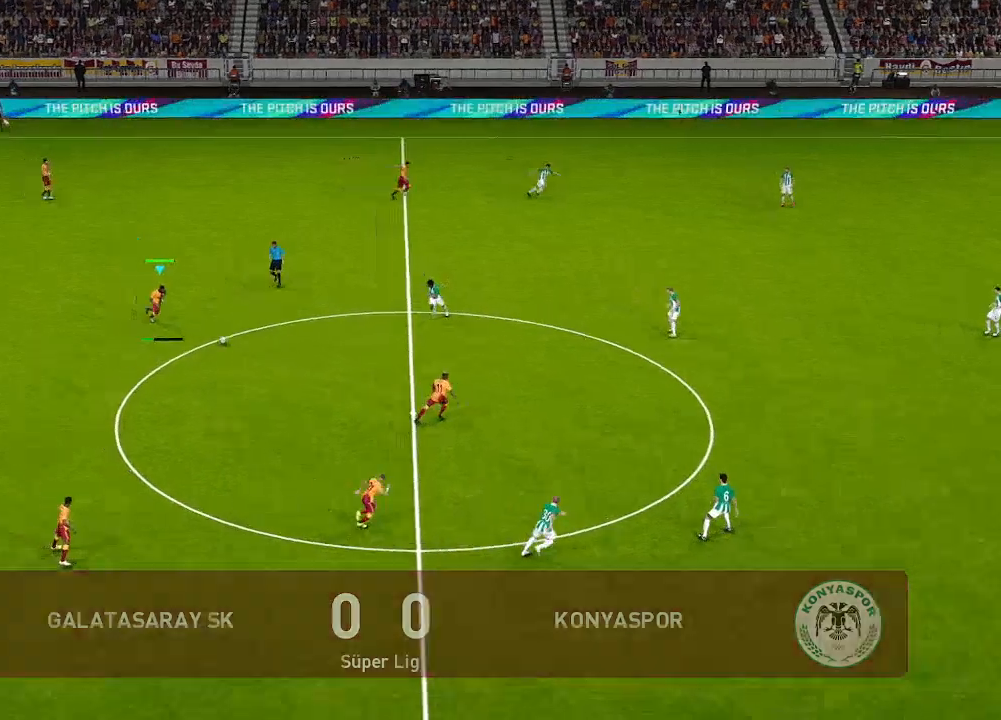
{"buttons": ["DPAD_DOWN", "DPAD_RIGHT"], "left_stick": "center", "right_stick": "center", "events": []}
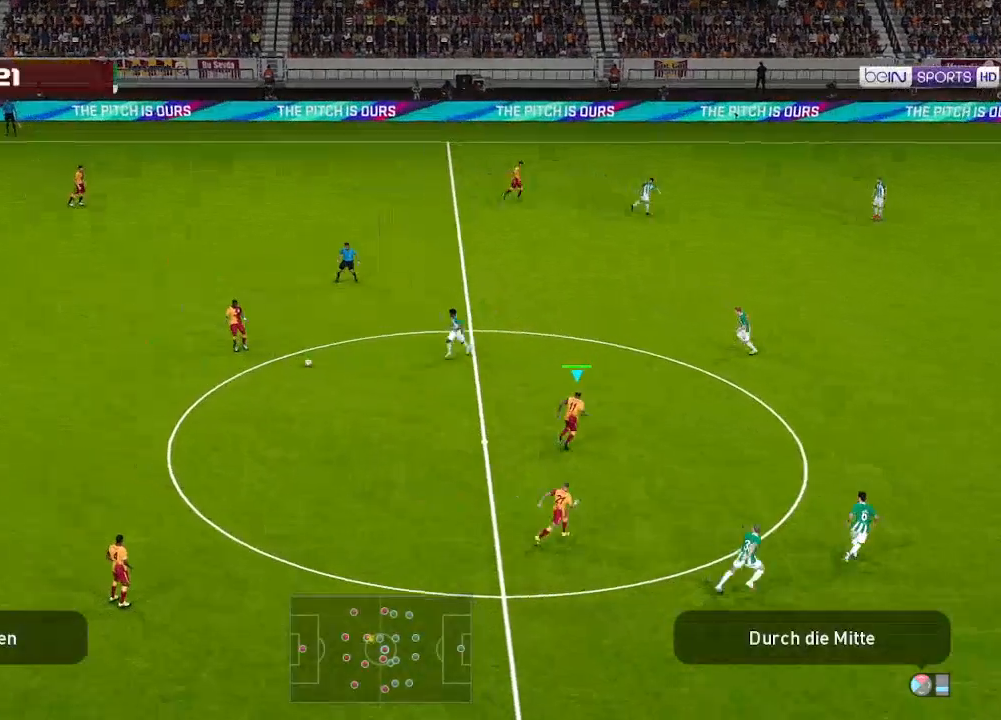
{"buttons": ["DPAD_RIGHT"], "left_stick": "center", "right_stick": "center", "events": [[133, "DPAD_DOWN", "up"]]}
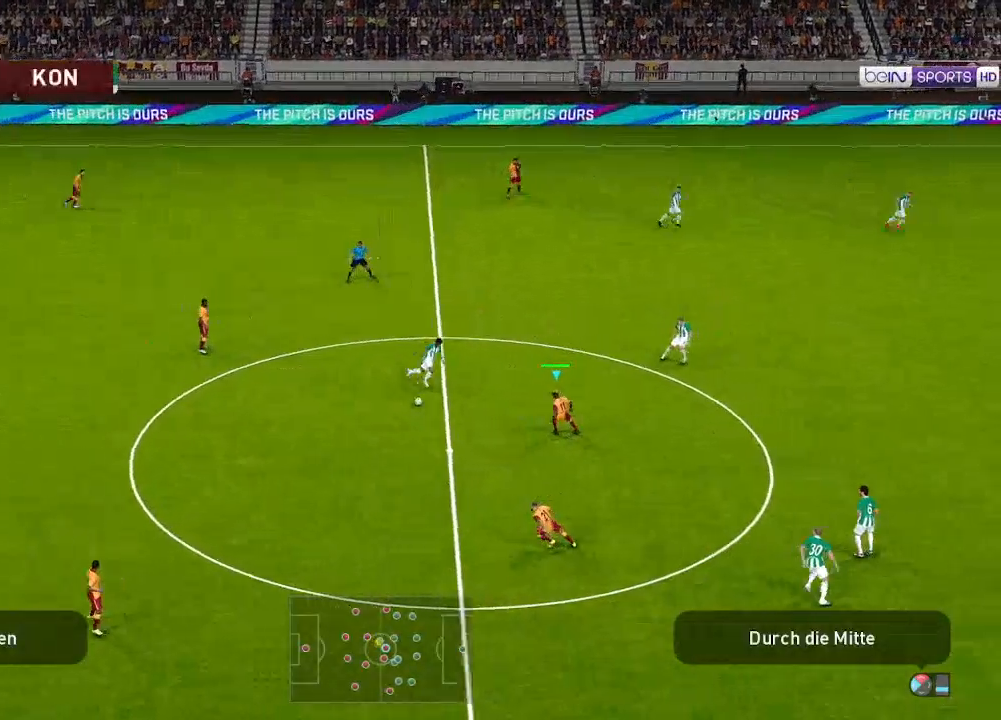
{"buttons": ["DPAD_RIGHT"], "left_stick": "center", "right_stick": "left", "events": [[267, "R3", "down"], [333, "R3", "up"], [400, "R3", "down"], [467, "right_stick", "left"], [500, "R3", "up"]]}
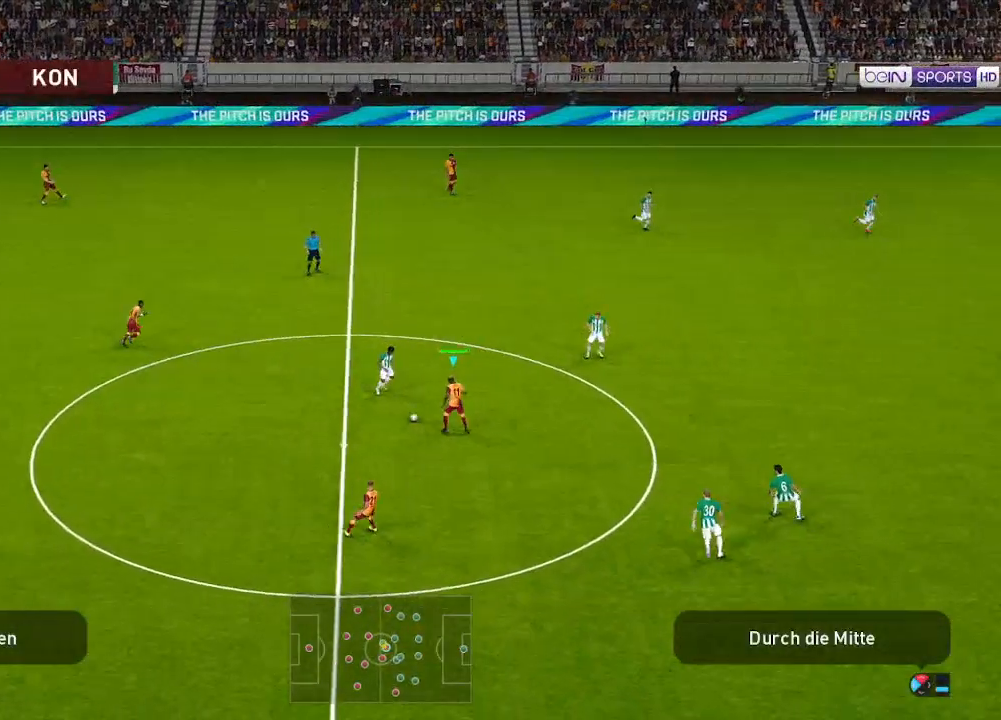
{"buttons": ["DPAD_DOWN", "DPAD_RIGHT"], "left_stick": "center", "right_stick": "center", "events": [[67, "R3", "down"], [100, "right_stick", "up-left"], [167, "R3", "up"], [200, "right_stick", "center"], [267, "DPAD_DOWN", "down"]]}
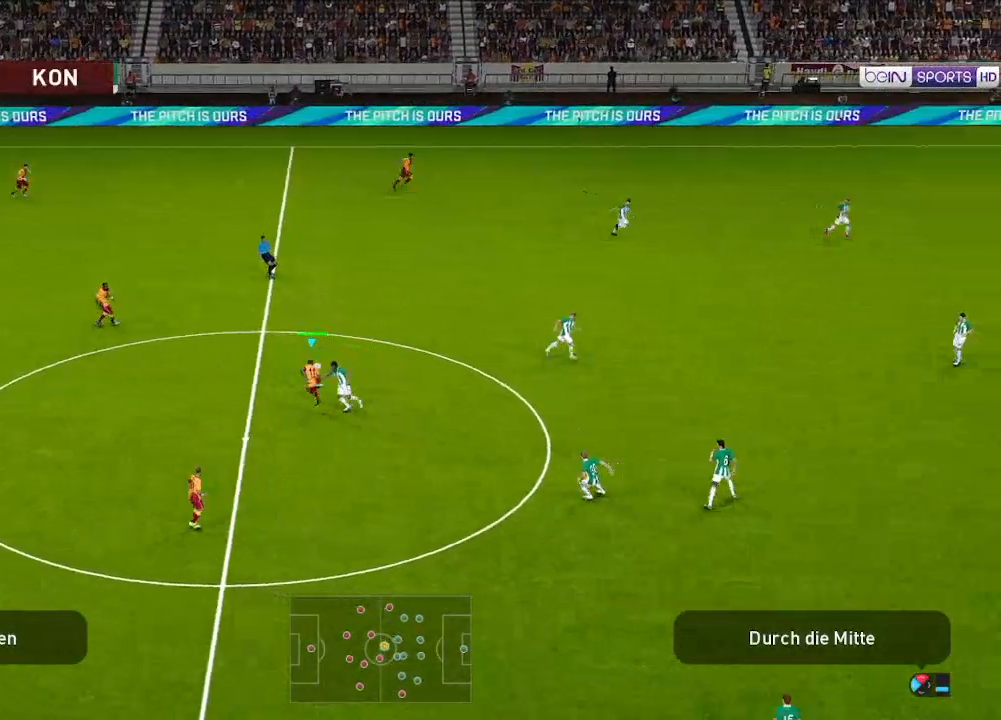
{"buttons": ["DPAD_UP", "DPAD_LEFT"], "left_stick": "center", "right_stick": "center", "events": [[100, "DPAD_DOWN", "up"], [200, "DPAD_RIGHT", "up"], [233, "DPAD_UP", "down"], [433, "DPAD_LEFT", "down"]]}
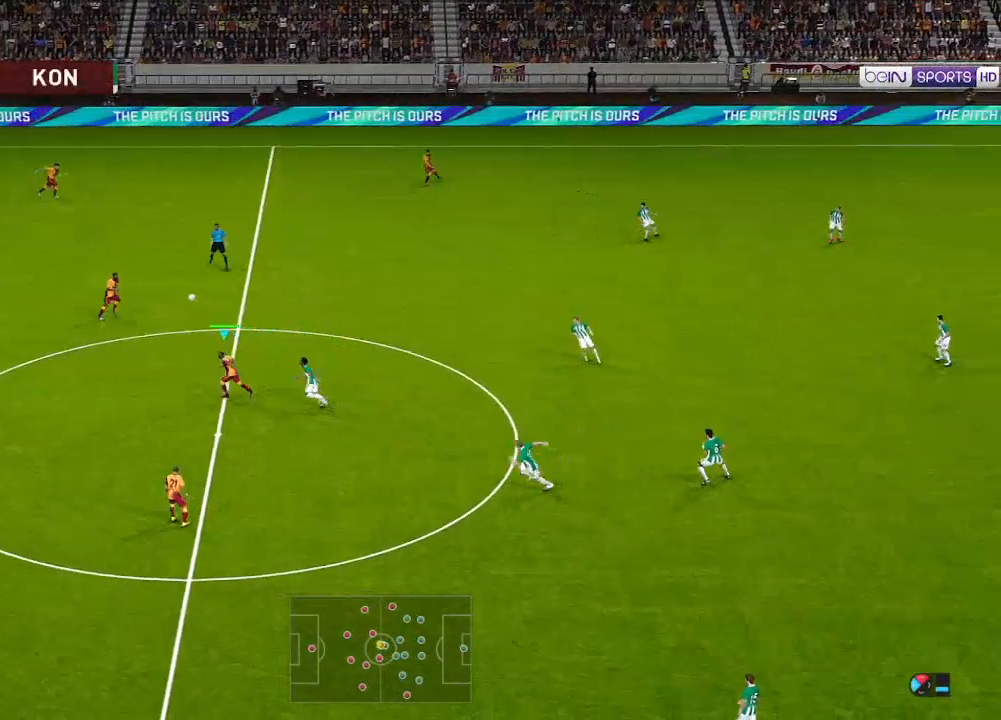
{"buttons": ["DPAD_UP"], "left_stick": "center", "right_stick": "center", "events": [[233, "DPAD_LEFT", "up"]]}
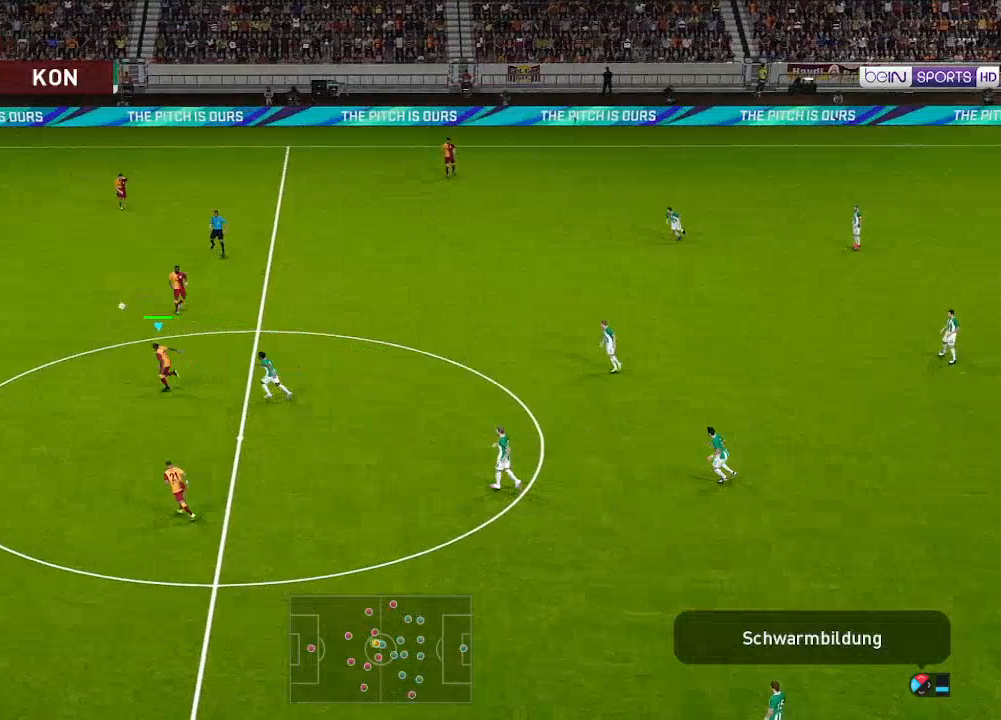
{"buttons": ["DPAD_UP", "DPAD_RIGHT"], "left_stick": "center", "right_stick": "center", "events": [[167, "A", "down"], [167, "DPAD_RIGHT", "down"], [267, "A", "up"]]}
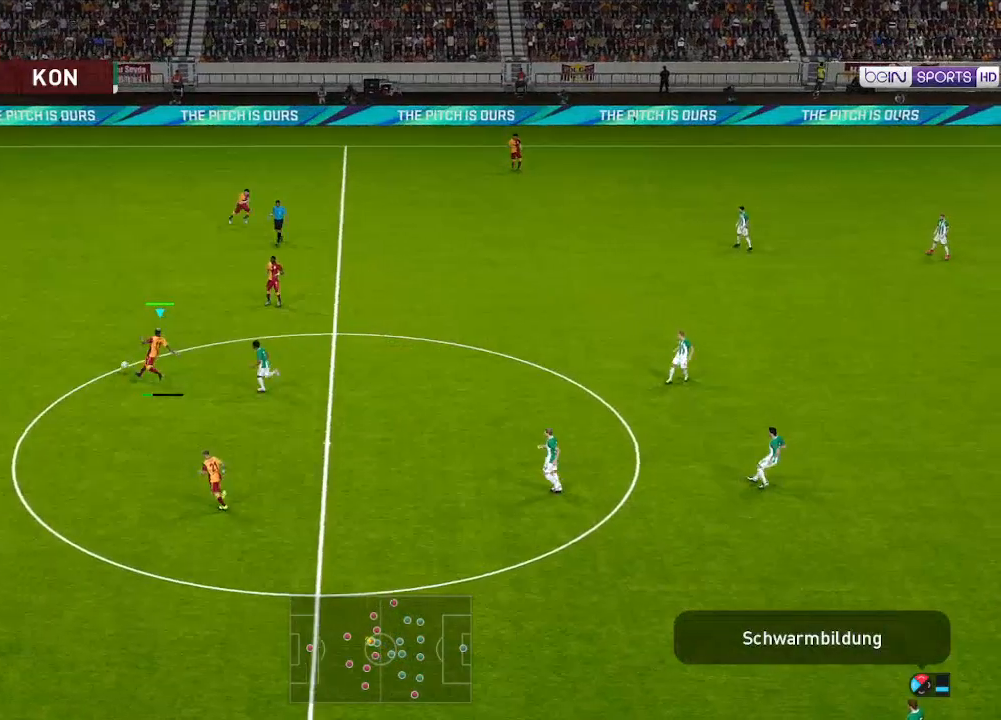
{"buttons": ["DPAD_RIGHT"], "left_stick": "center", "right_stick": "center", "events": [[433, "DPAD_UP", "up"]]}
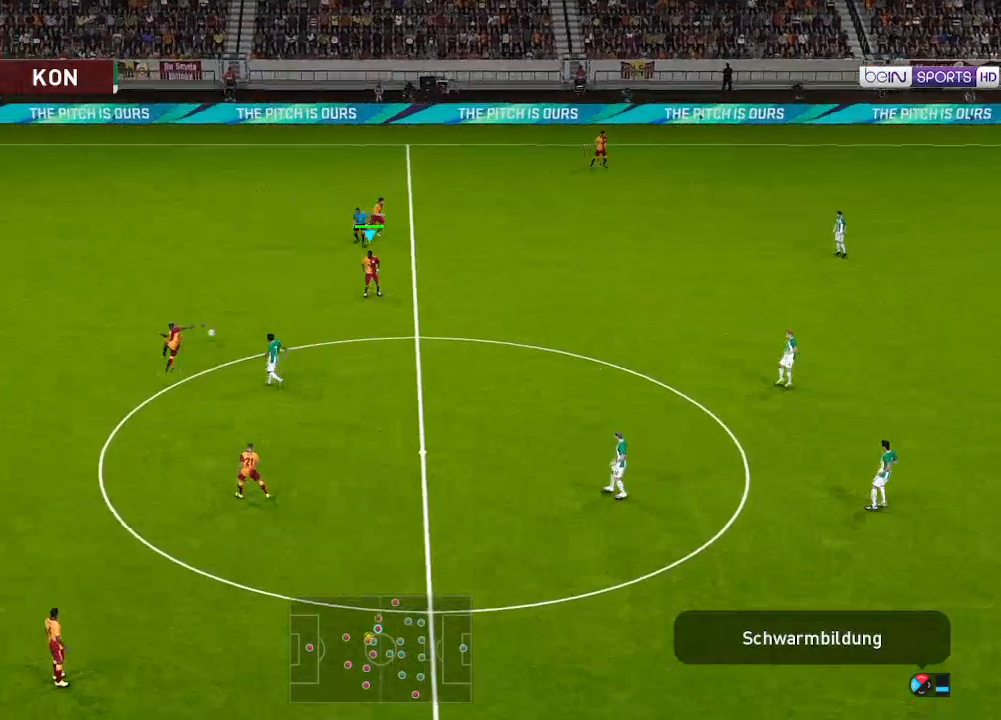
{"buttons": ["DPAD_RIGHT"], "left_stick": "center", "right_stick": "center", "events": []}
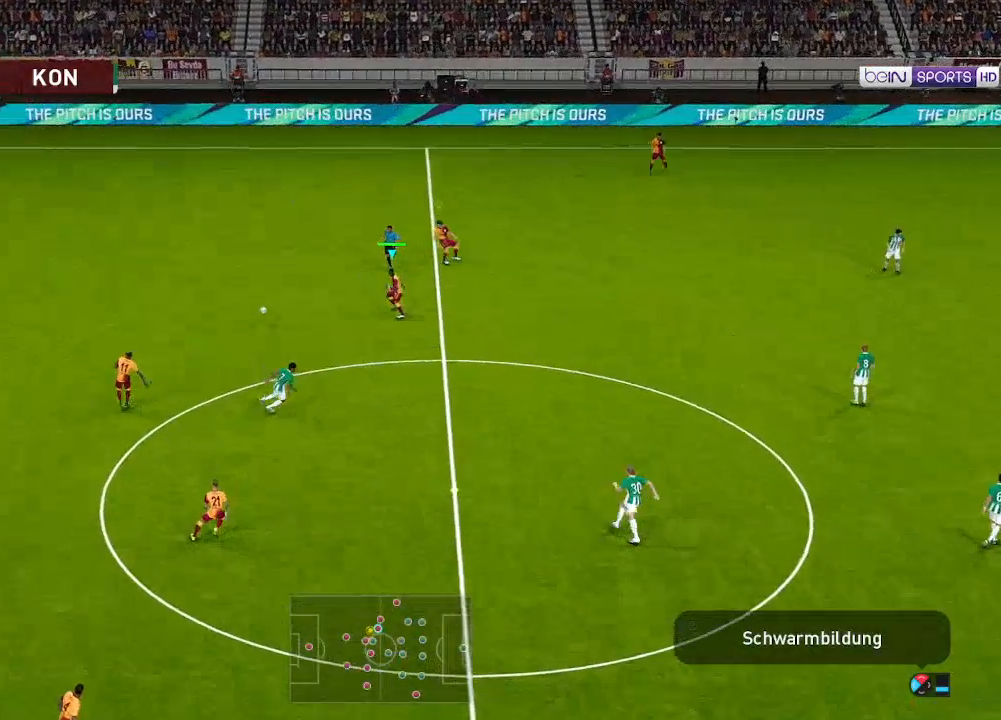
{"buttons": ["DPAD_UP", "DPAD_RIGHT"], "left_stick": "center", "right_stick": "center", "events": [[33, "DPAD_UP", "down"]]}
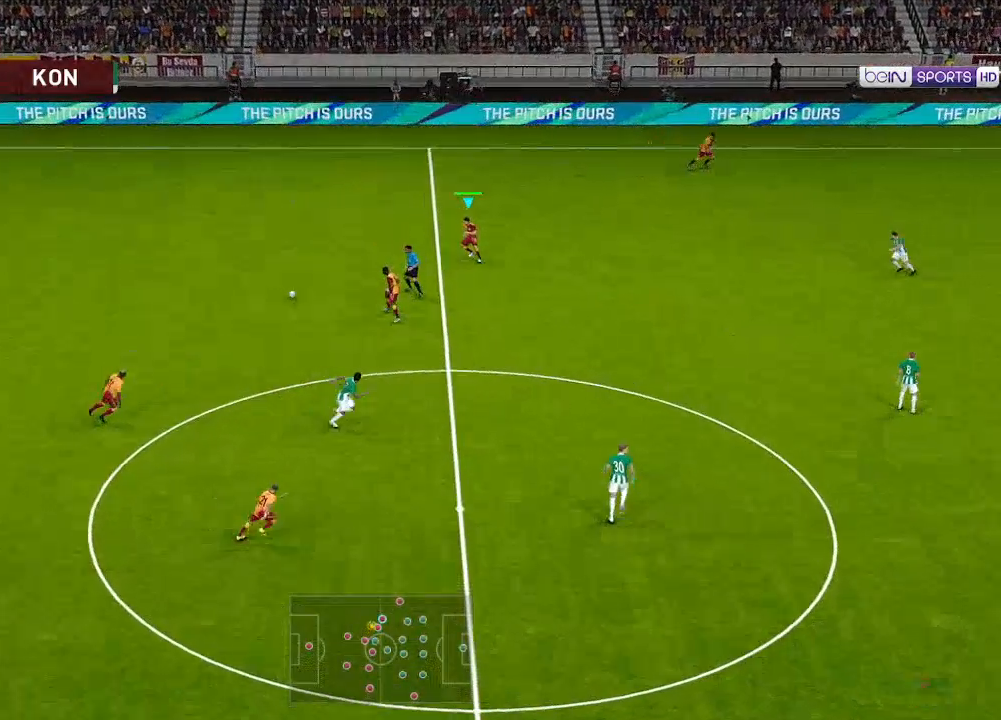
{"buttons": ["DPAD_UP", "DPAD_RIGHT"], "left_stick": "center", "right_stick": "center", "events": []}
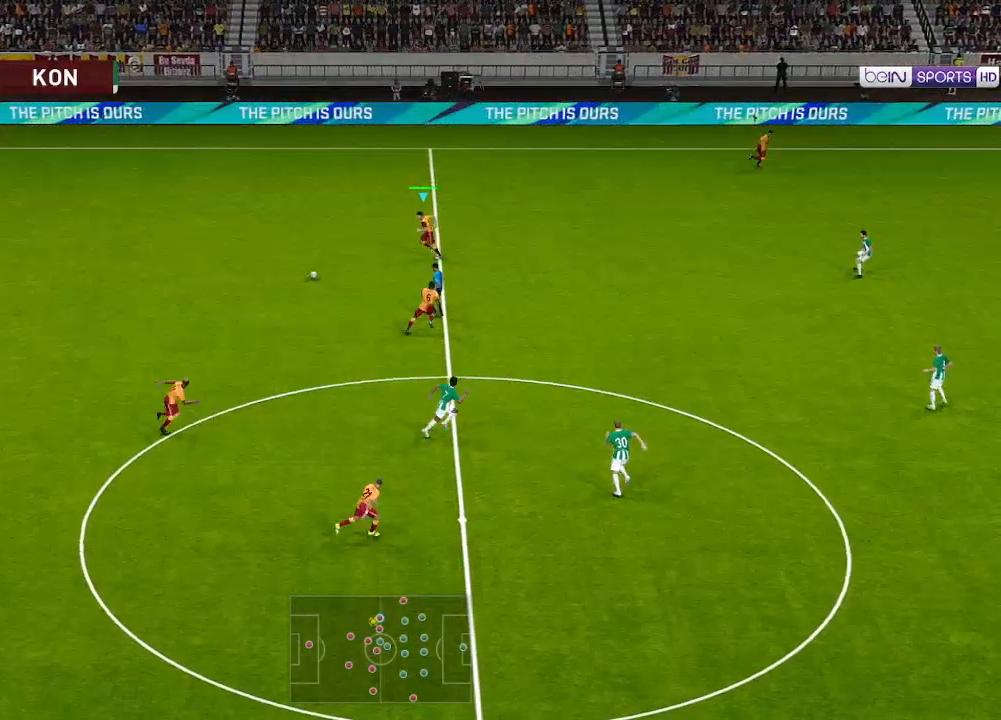
{"buttons": ["DPAD_UP", "DPAD_RIGHT"], "left_stick": "center", "right_stick": "center", "events": []}
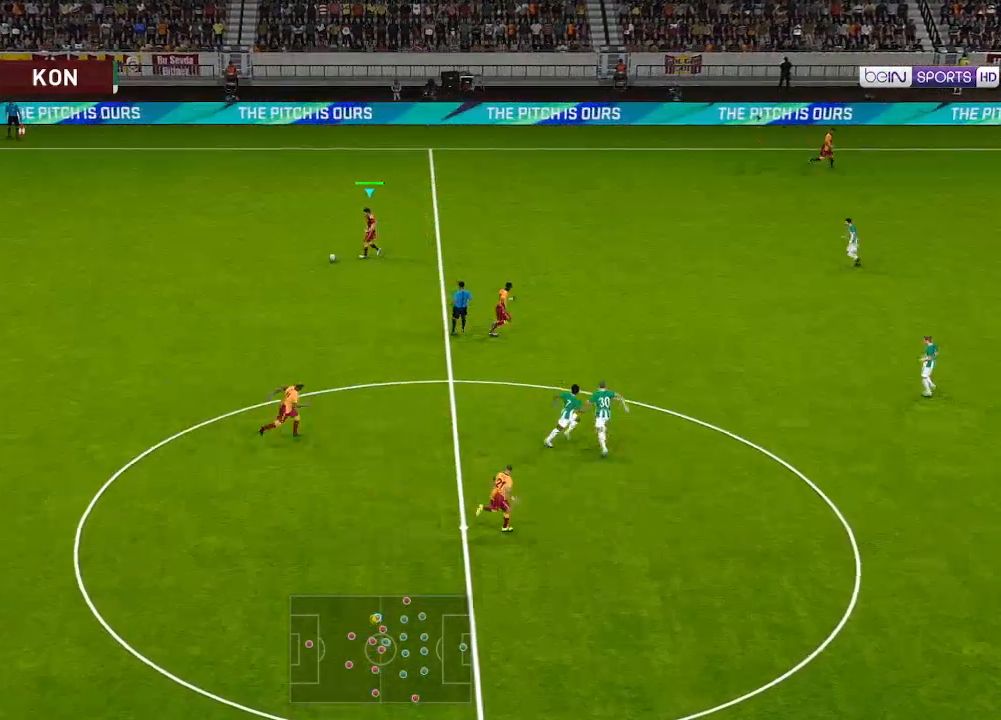
{"buttons": ["DPAD_RIGHT"], "left_stick": "center", "right_stick": "center", "events": [[500, "DPAD_UP", "up"]]}
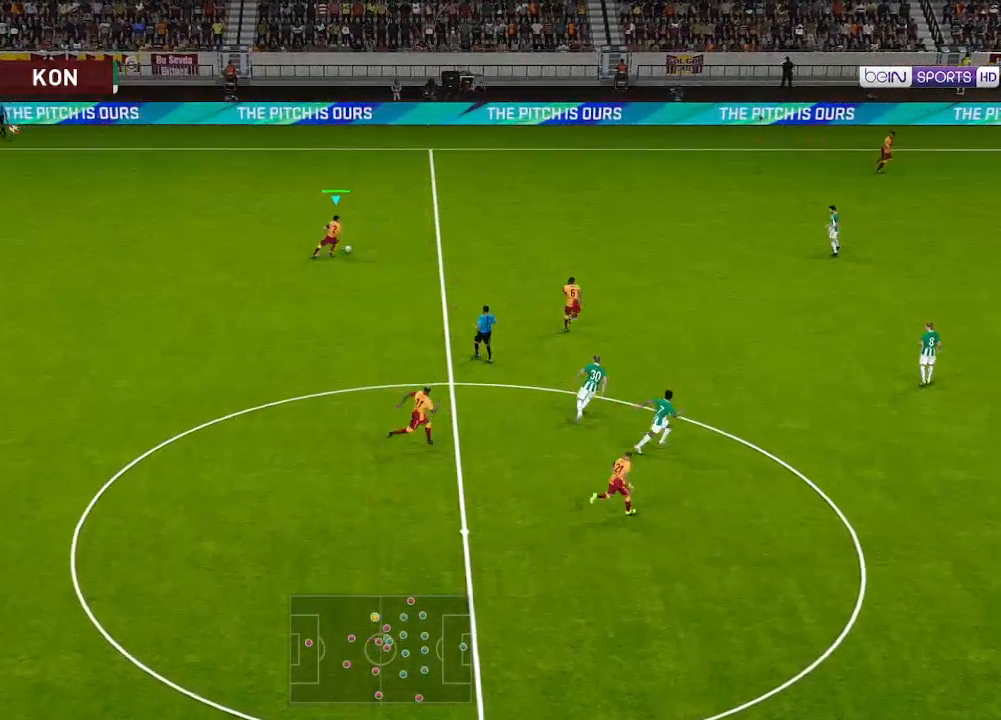
{"buttons": ["DPAD_RIGHT"], "left_stick": "center", "right_stick": "center", "events": [[67, "DPAD_DOWN", "down"], [267, "A", "down"], [300, "DPAD_DOWN", "up"], [333, "A", "up"]]}
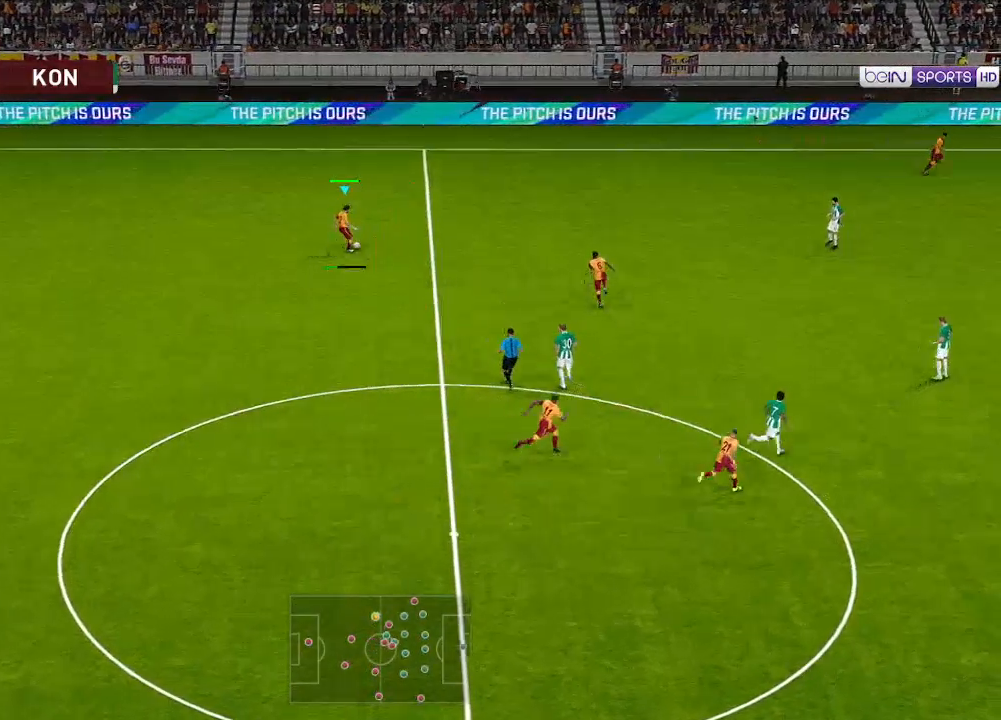
{"buttons": ["DPAD_RIGHT"], "left_stick": "center", "right_stick": "center", "events": []}
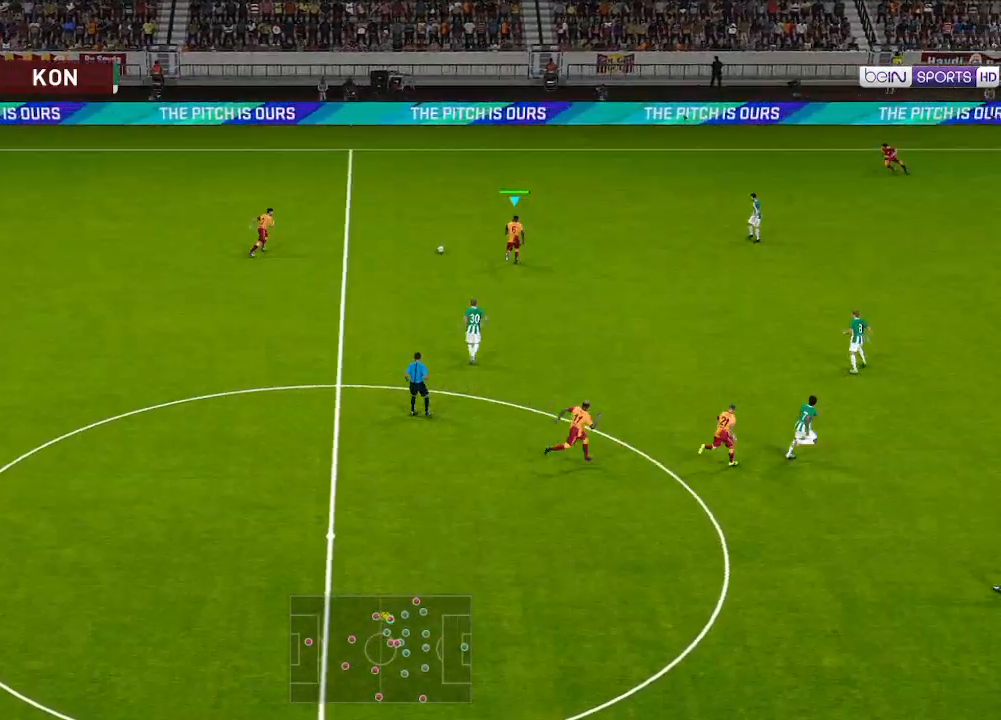
{"buttons": ["DPAD_RIGHT"], "left_stick": "center", "right_stick": "center", "events": []}
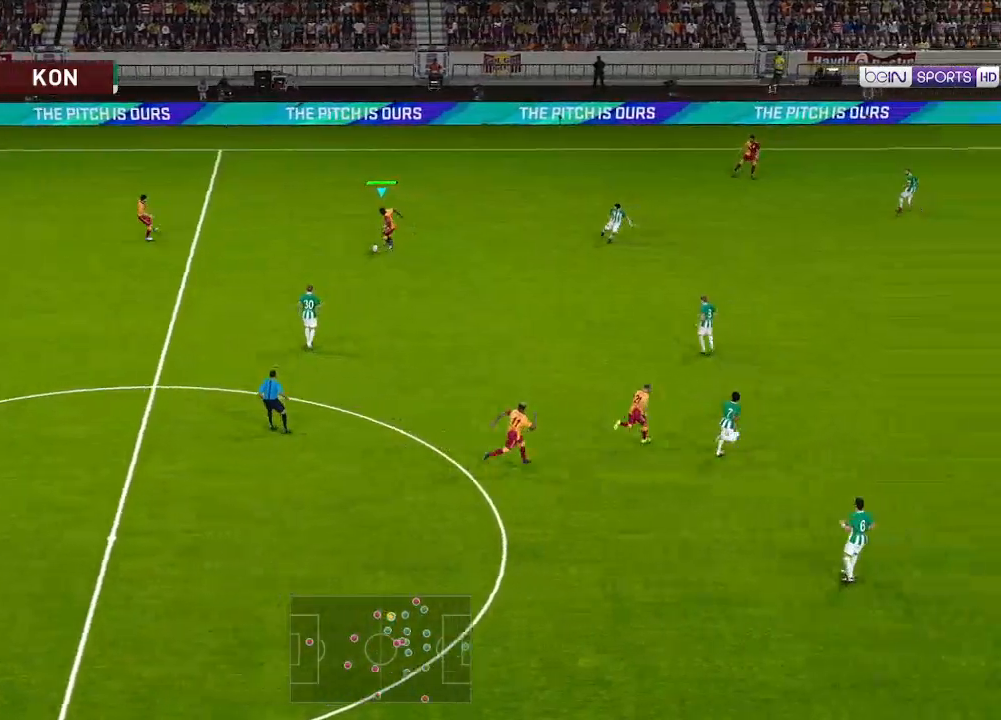
{"buttons": ["DPAD_RIGHT"], "left_stick": "center", "right_stick": "up", "events": [[233, "right_stick", "down-right"], [400, "right_stick", "left"], [500, "right_stick", "up"]]}
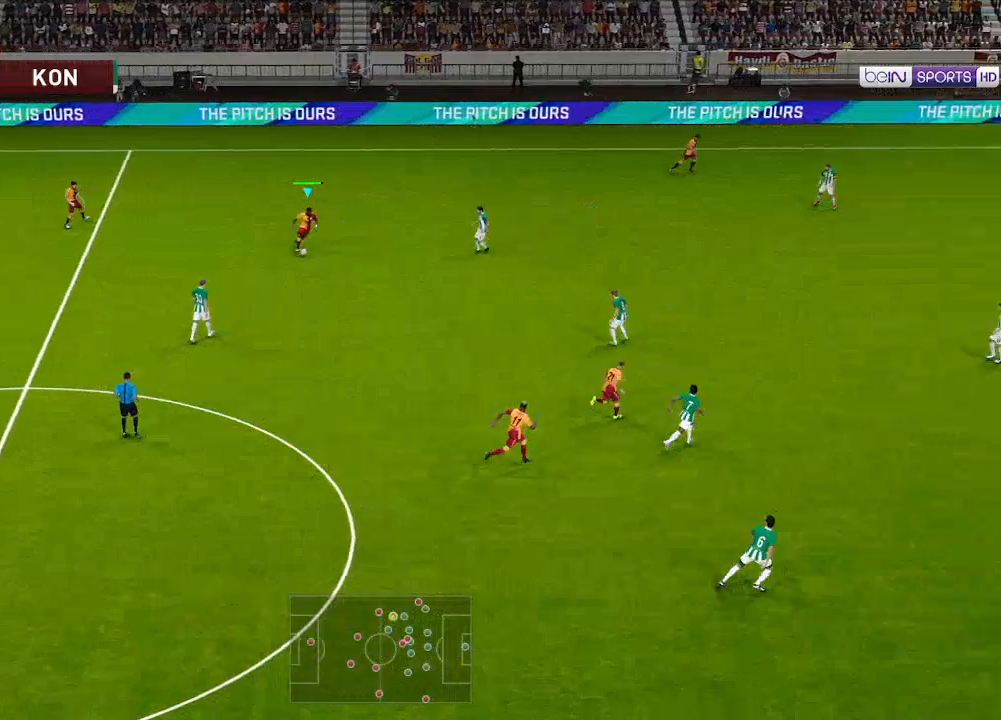
{"buttons": ["DPAD_DOWN", "DPAD_RIGHT"], "left_stick": "center", "right_stick": "center", "events": [[33, "right_stick", "down"], [133, "right_stick", "up-left"], [267, "right_stick", "down-left"], [367, "right_stick", "up-left"], [433, "DPAD_DOWN", "down"], [433, "right_stick", "center"]]}
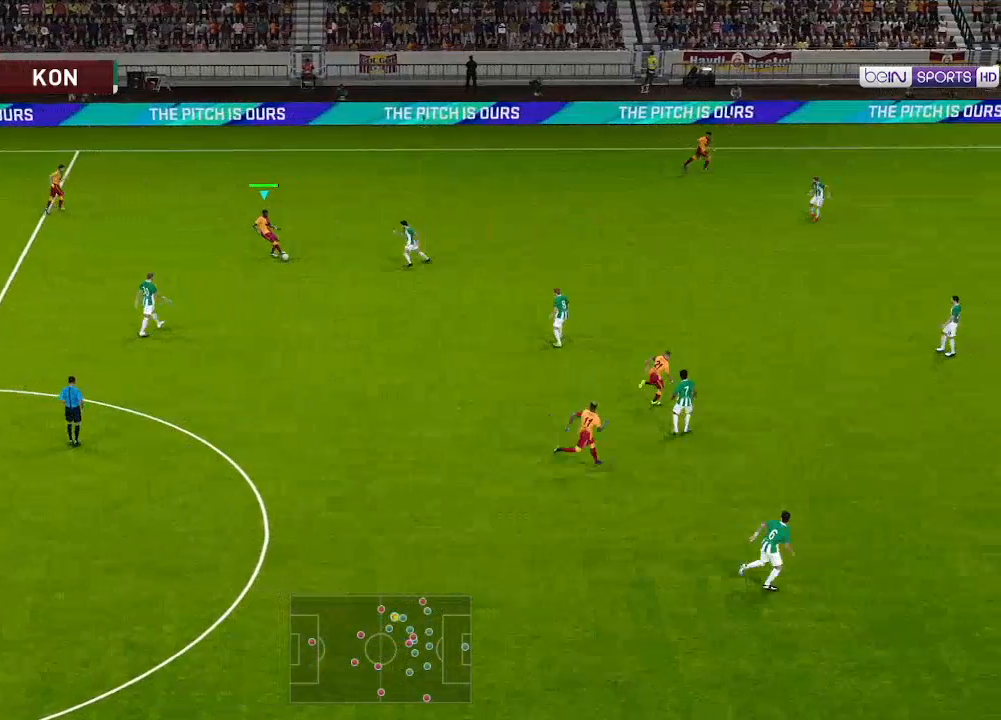
{"buttons": ["DPAD_DOWN", "DPAD_RIGHT"], "left_stick": "center", "right_stick": "center", "events": [[33, "A", "down"], [133, "A", "up"]]}
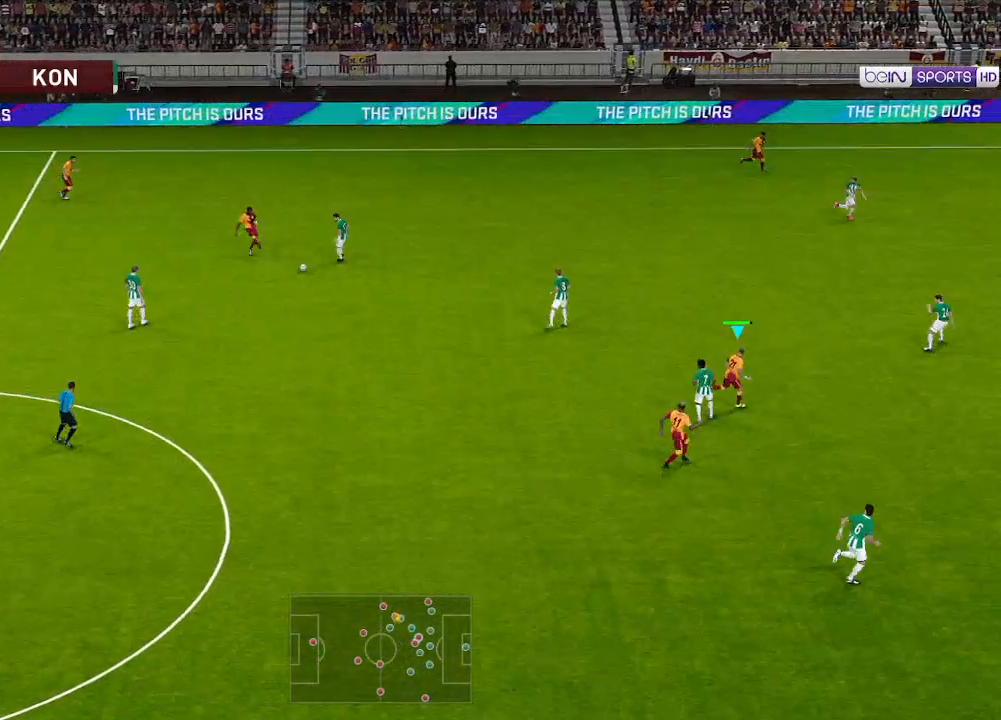
{"buttons": ["DPAD_UP", "DPAD_LEFT"], "left_stick": "center", "right_stick": "center", "events": [[67, "DPAD_DOWN", "up"], [67, "DPAD_RIGHT", "up"], [167, "DPAD_LEFT", "down"], [233, "DPAD_UP", "down"]]}
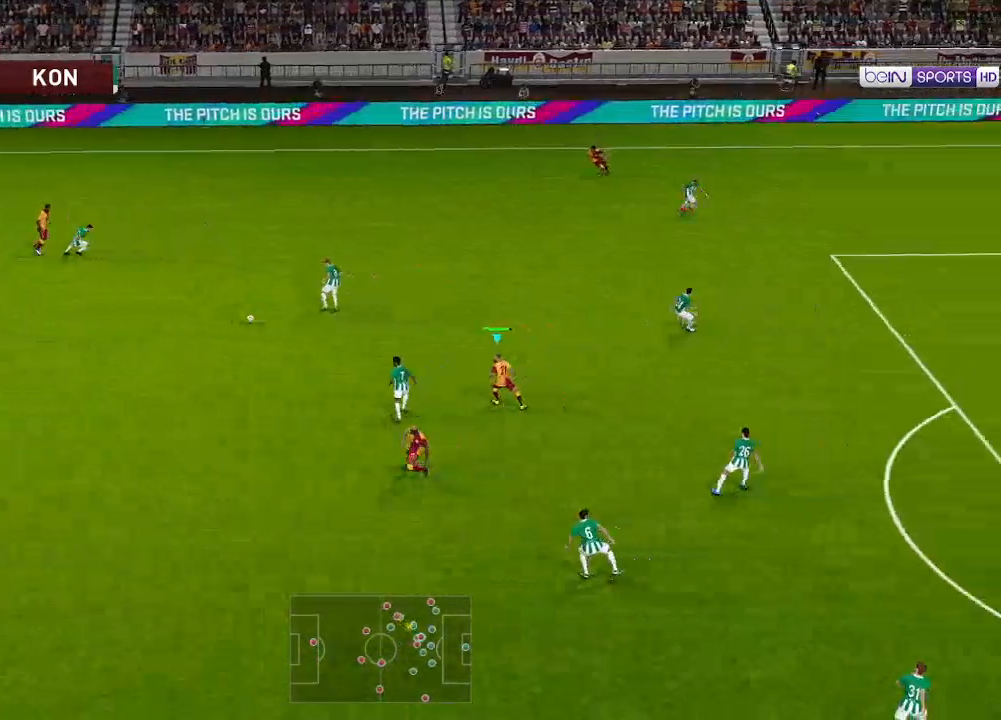
{"buttons": ["DPAD_RIGHT"], "left_stick": "center", "right_stick": "center", "events": [[133, "DPAD_LEFT", "up"], [167, "DPAD_RIGHT", "down"], [500, "DPAD_UP", "up"]]}